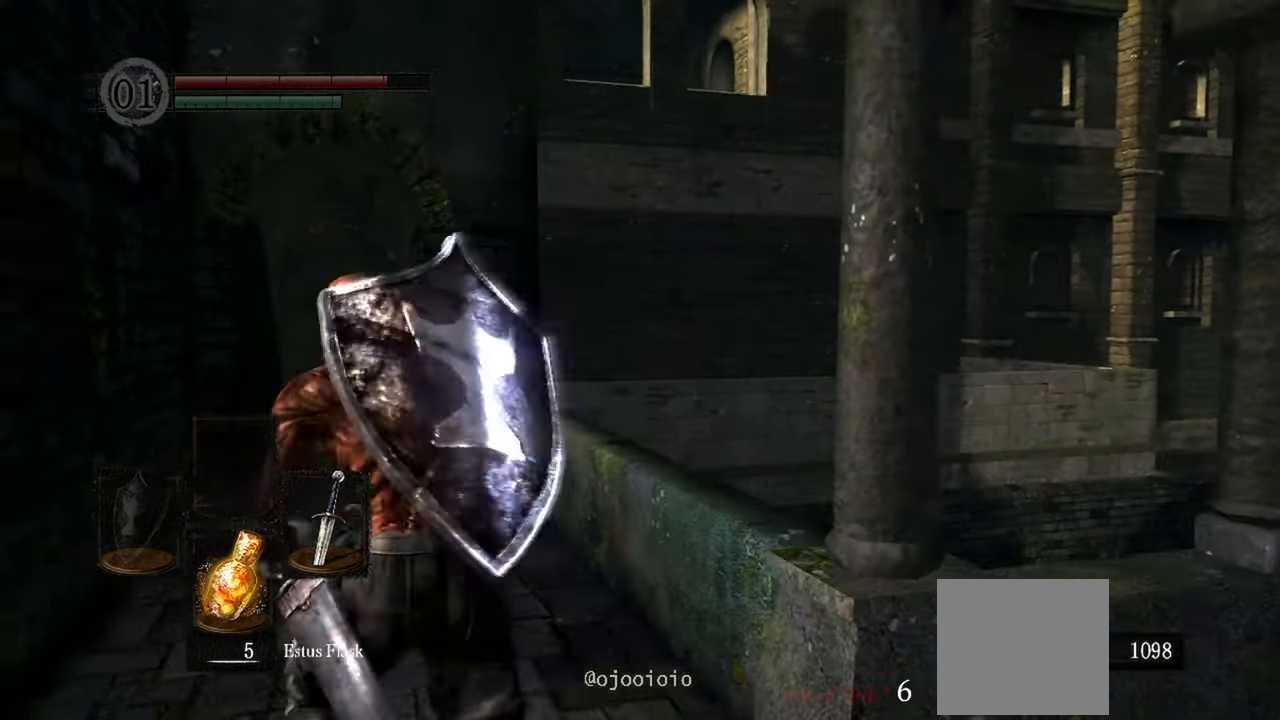
Gameplay with a controller (Xbox layout); each line is a JSON object with the inputs held at the frame after it (dt_ms = milliseconds from this image to that frame). "events" lists button and stick changes between this image and that frame as [ms after this image, input, new state], when the widget could be followed in between. Not read: L3.
{"dt_ms": 500, "buttons": [], "left_stick": "up", "right_stick": "center", "events": [[183, "left_stick", "up"]]}
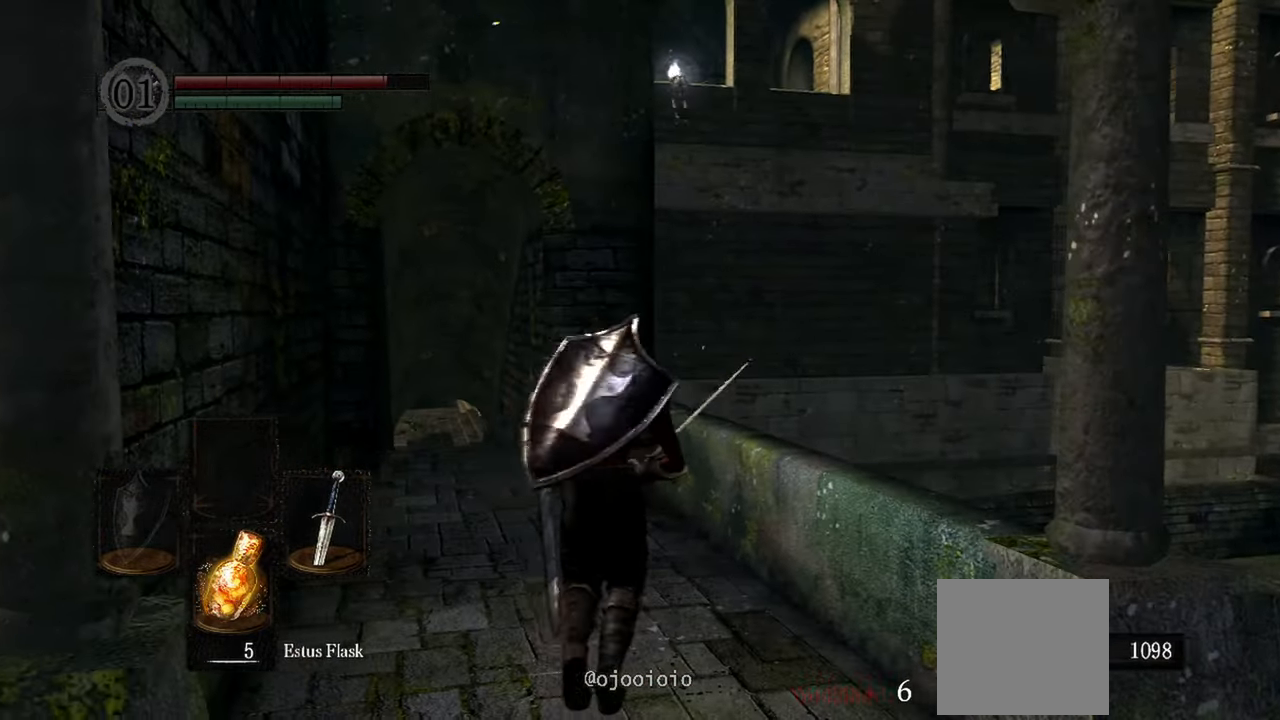
{"dt_ms": 500, "buttons": [], "left_stick": "up", "right_stick": "center", "events": [[50, "right_stick", "down-left"], [417, "right_stick", "center"]]}
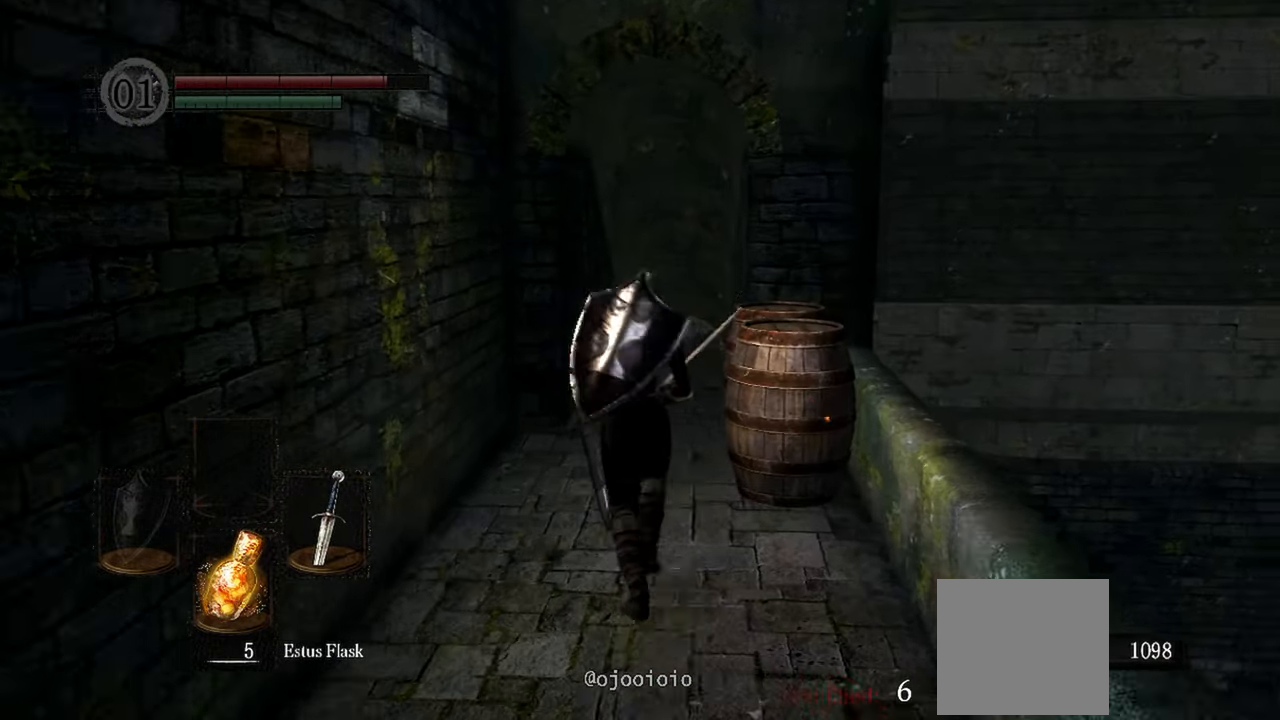
{"dt_ms": 500, "buttons": [], "left_stick": "up", "right_stick": "up", "events": [[100, "right_stick", "up-right"], [250, "right_stick", "center"], [417, "right_stick", "up"]]}
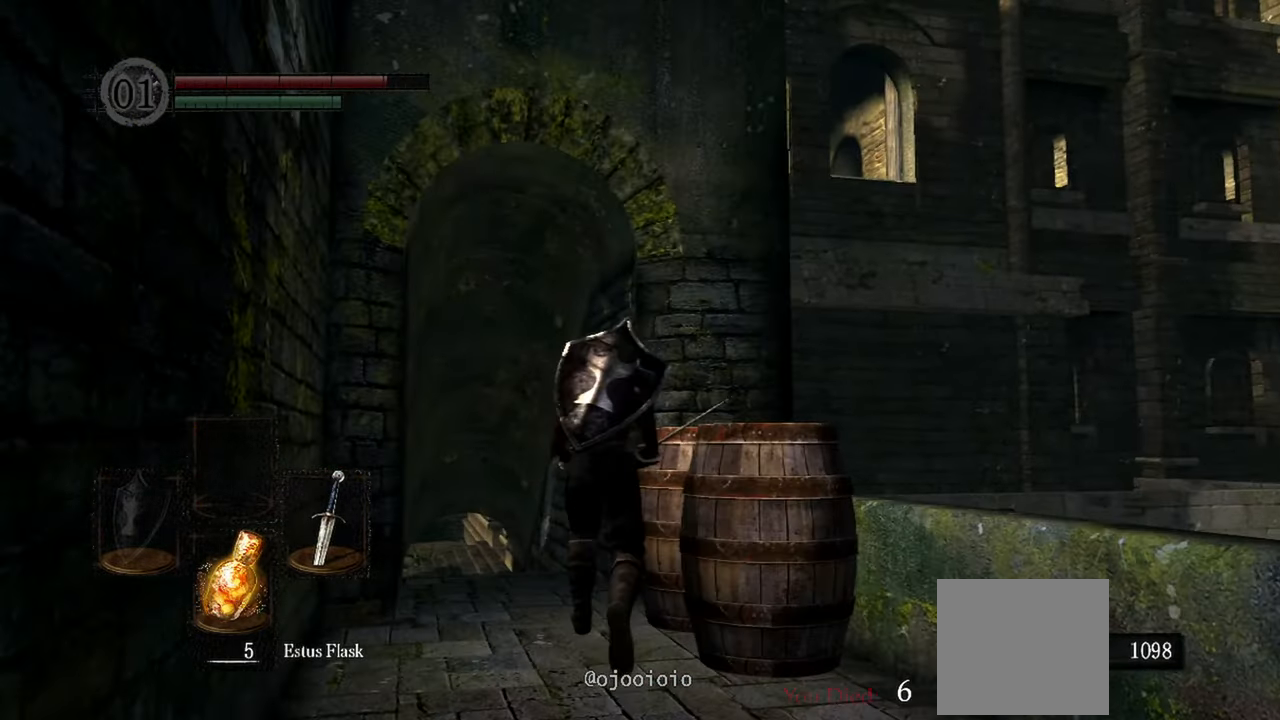
{"dt_ms": 500, "buttons": [], "left_stick": "down-right", "right_stick": "up-left", "events": [[83, "right_stick", "up-left"], [317, "left_stick", "down-right"]]}
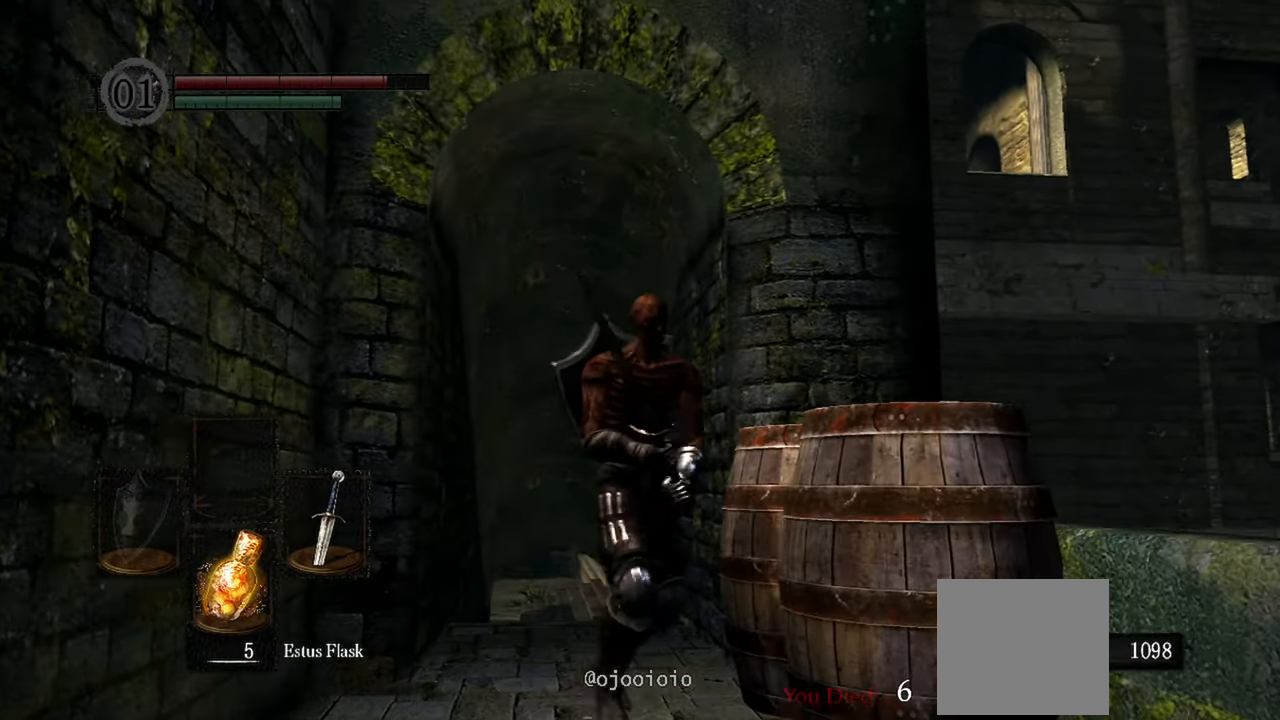
{"dt_ms": 500, "buttons": [], "left_stick": "center", "right_stick": "center", "events": [[17, "left_stick", "down"], [317, "right_stick", "center"], [483, "left_stick", "center"]]}
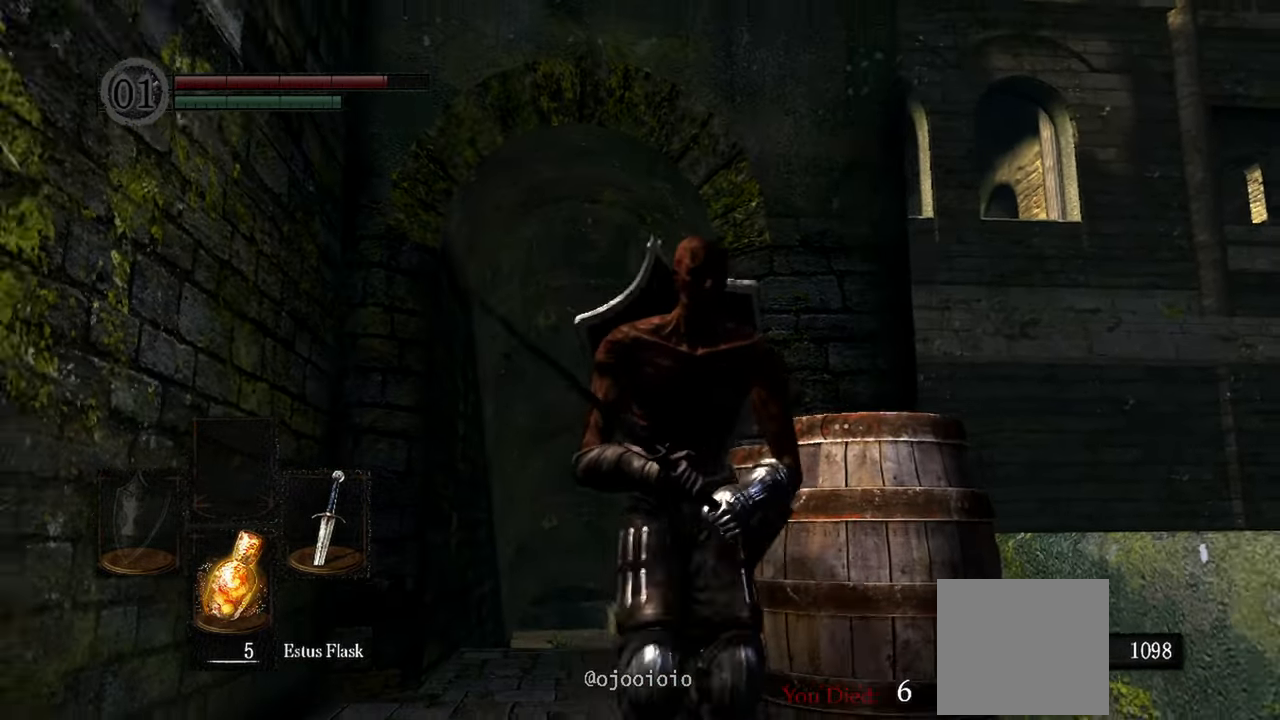
{"dt_ms": 500, "buttons": [], "left_stick": "center", "right_stick": "center", "events": [[150, "right_stick", "left"], [350, "right_stick", "center"]]}
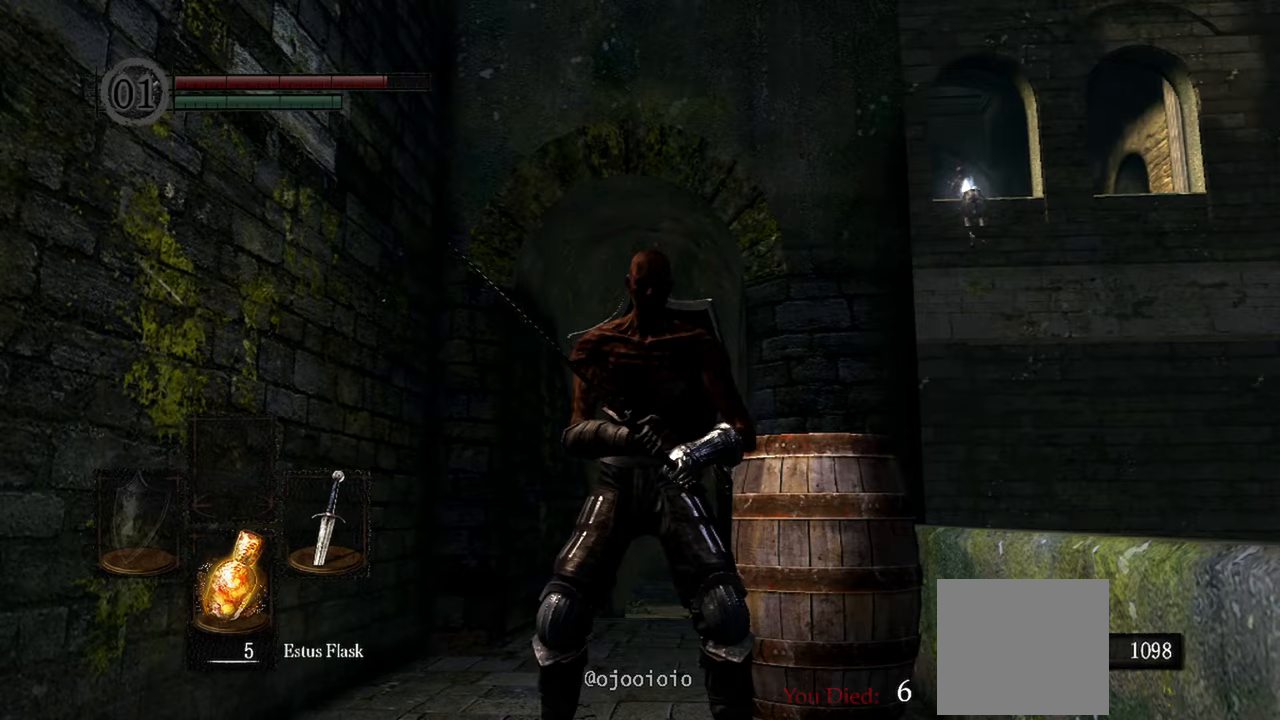
{"dt_ms": 1000, "buttons": [], "left_stick": "up", "right_stick": "down"}
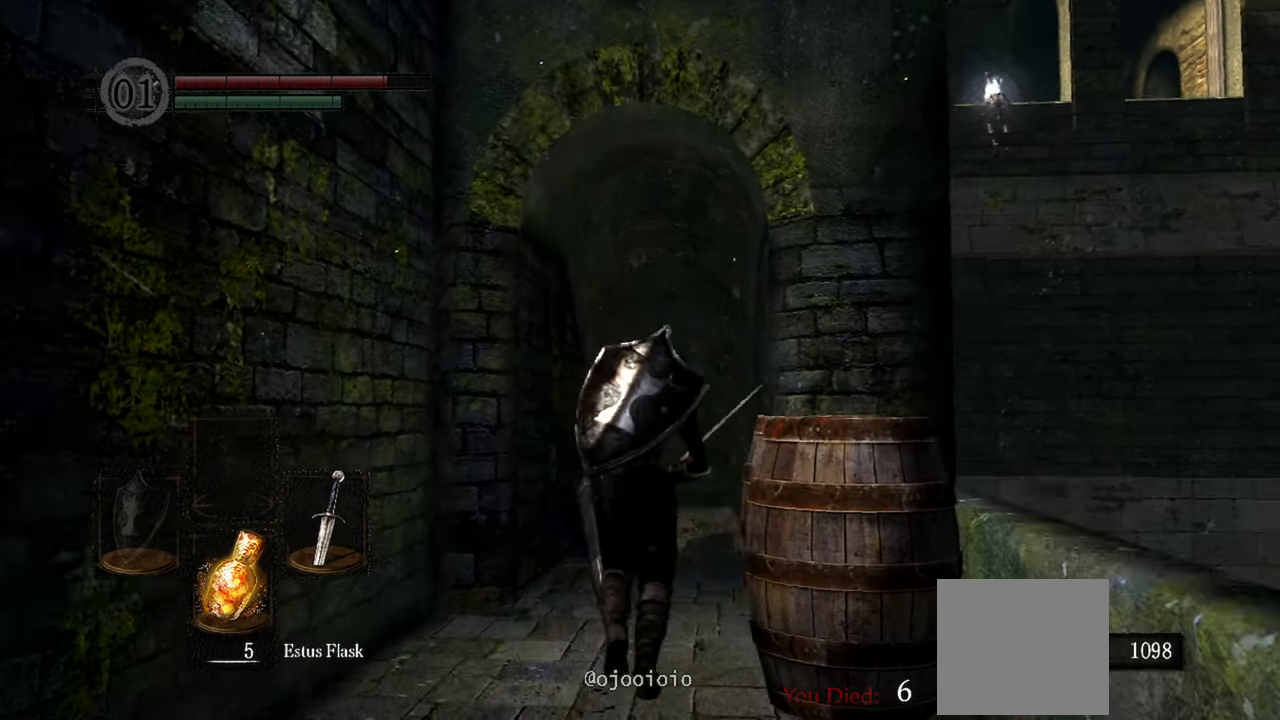
{"dt_ms": 1000, "buttons": [], "left_stick": "up", "right_stick": "center"}
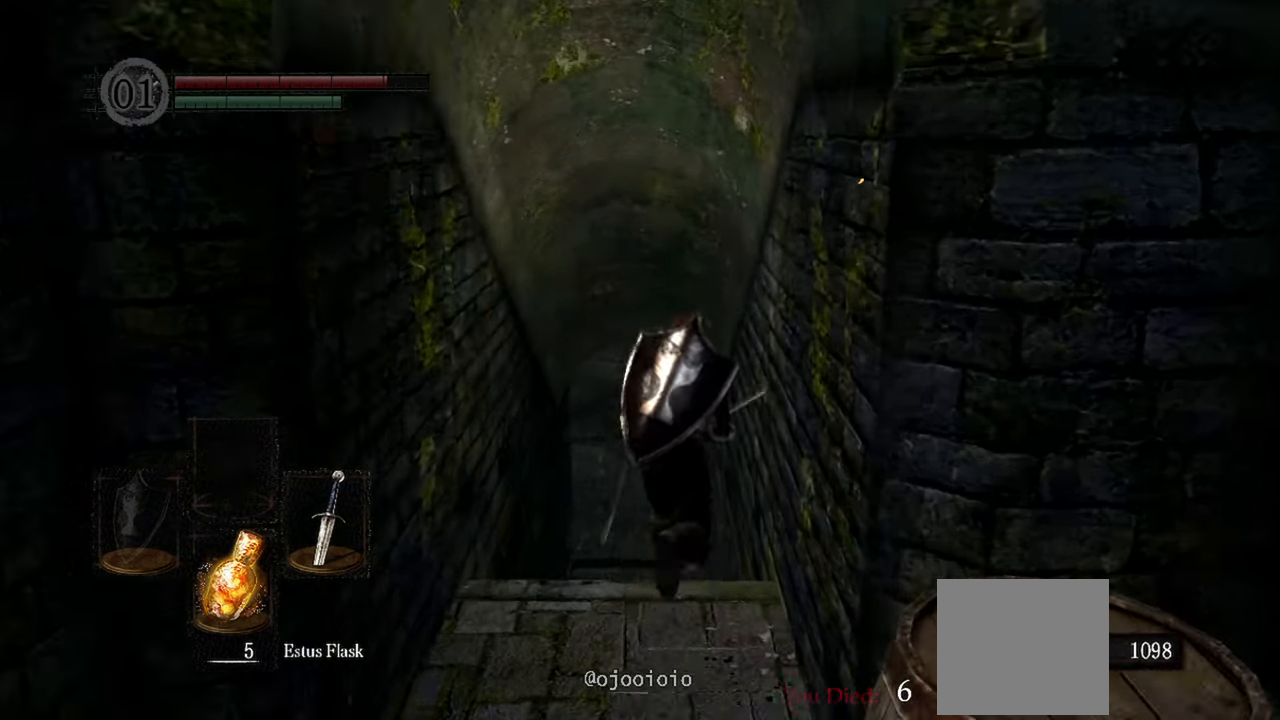
{"dt_ms": 500, "buttons": [], "left_stick": "up", "right_stick": "center", "events": []}
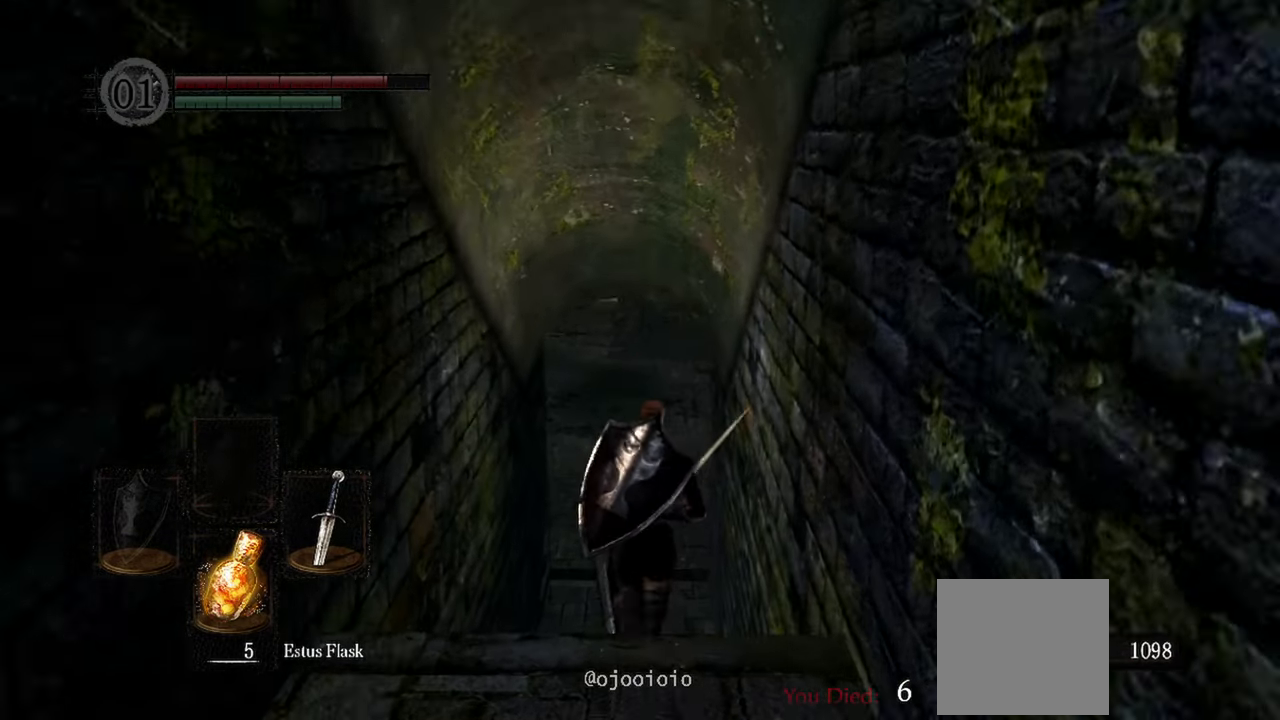
{"dt_ms": 500, "buttons": [], "left_stick": "up", "right_stick": "center", "events": []}
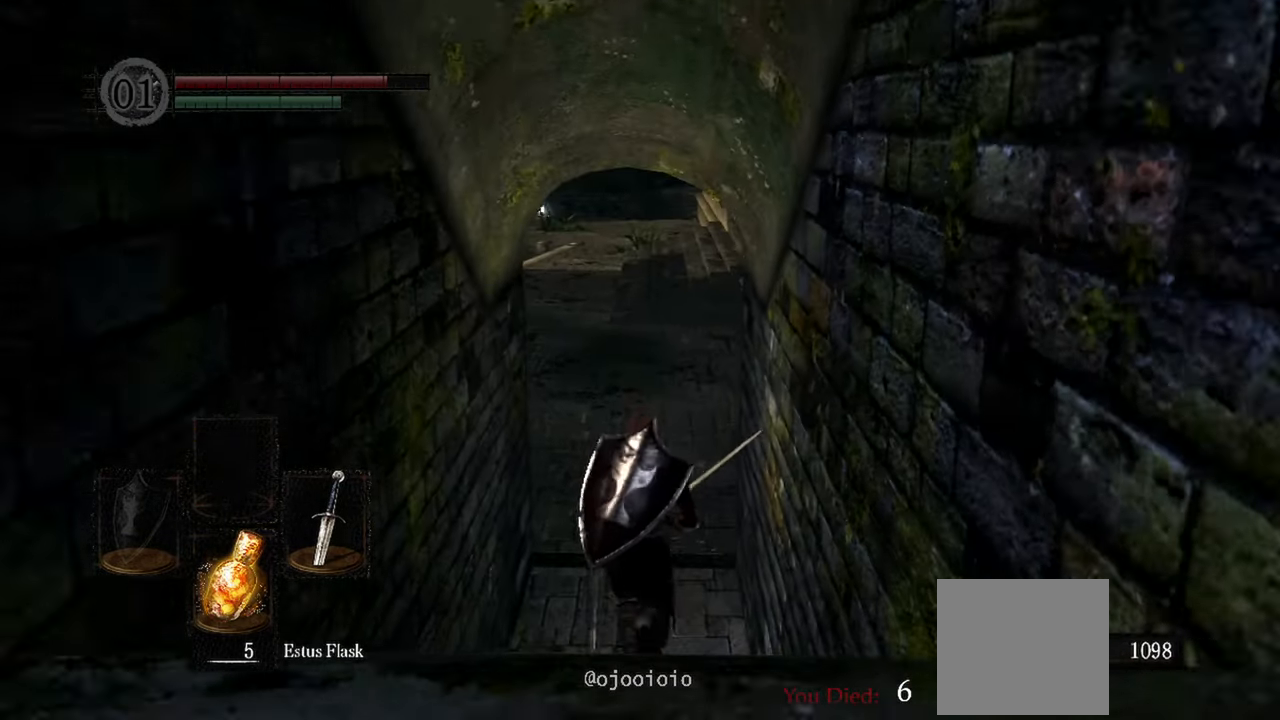
{"dt_ms": 500, "buttons": [], "left_stick": "up", "right_stick": "center", "events": []}
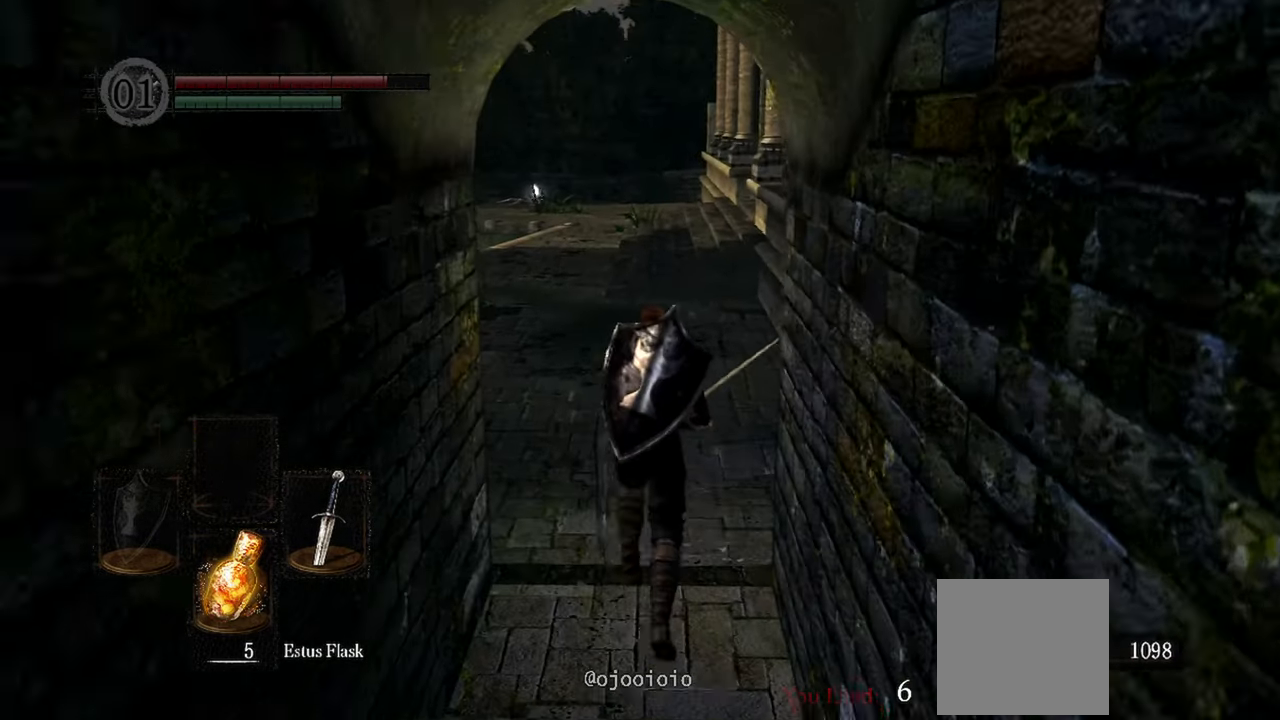
{"dt_ms": 500, "buttons": [], "left_stick": "up-left", "right_stick": "center", "events": [[433, "left_stick", "up-left"]]}
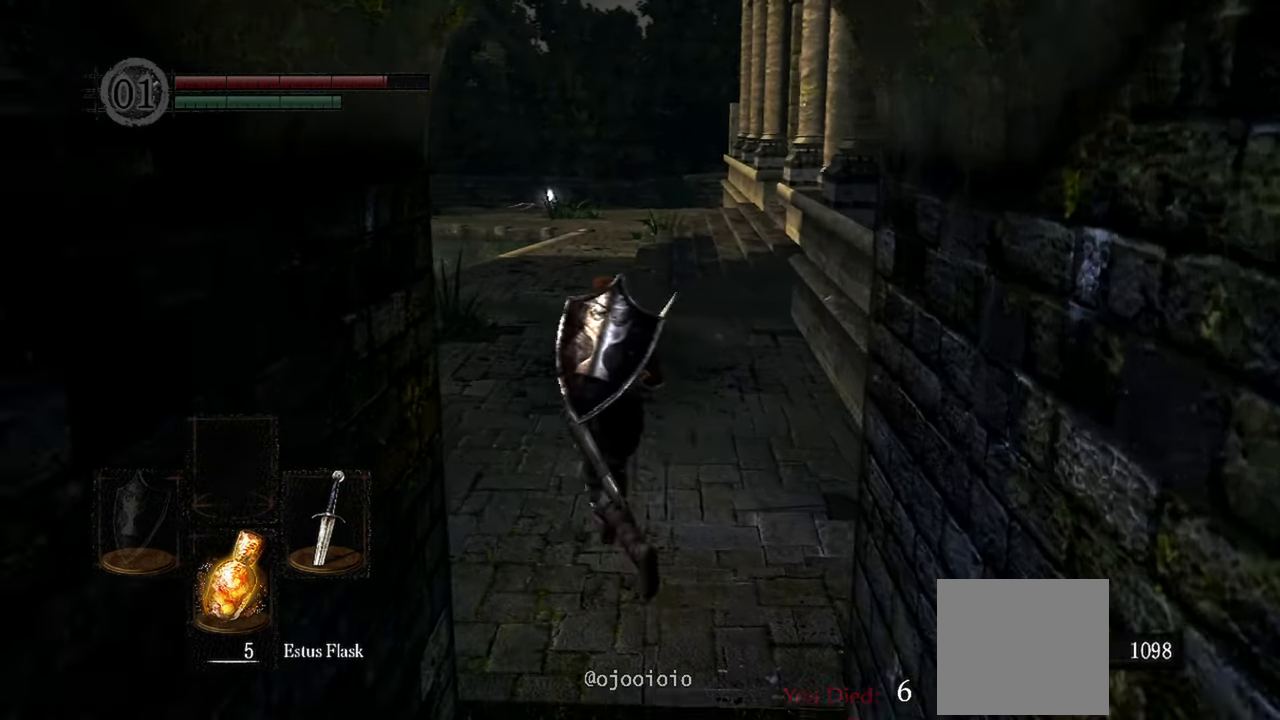
{"dt_ms": 500, "buttons": [], "left_stick": "up-left", "right_stick": "center", "events": []}
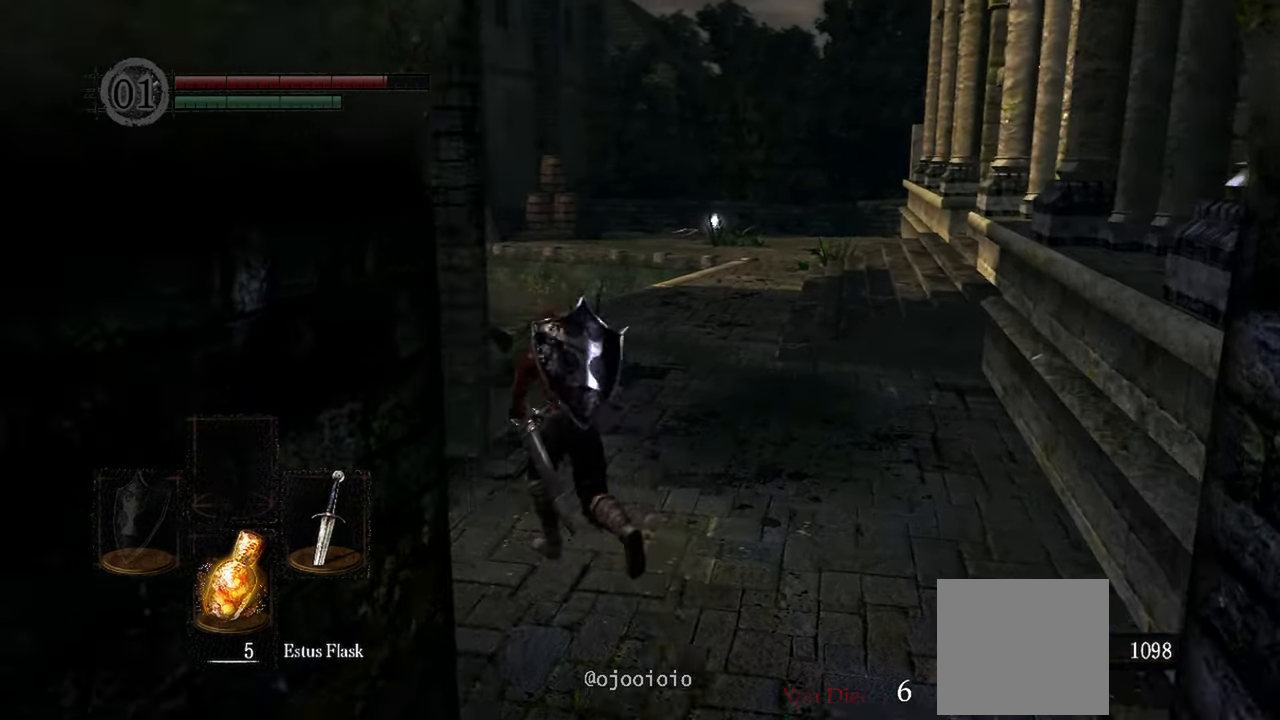
{"dt_ms": 500, "buttons": [], "left_stick": "up", "right_stick": "center", "events": [[133, "left_stick", "up"]]}
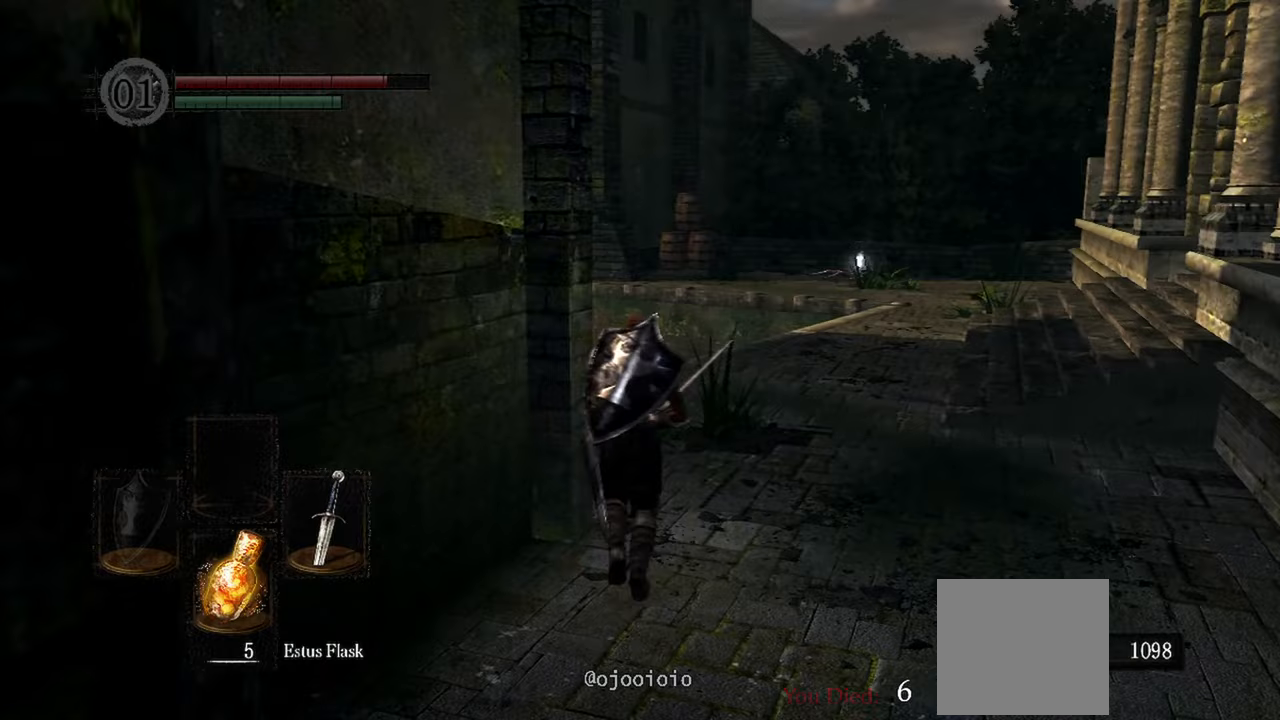
{"dt_ms": 500, "buttons": [], "left_stick": "center", "right_stick": "center", "events": [[83, "right_stick", "right"], [383, "left_stick", "center"], [433, "right_stick", "center"]]}
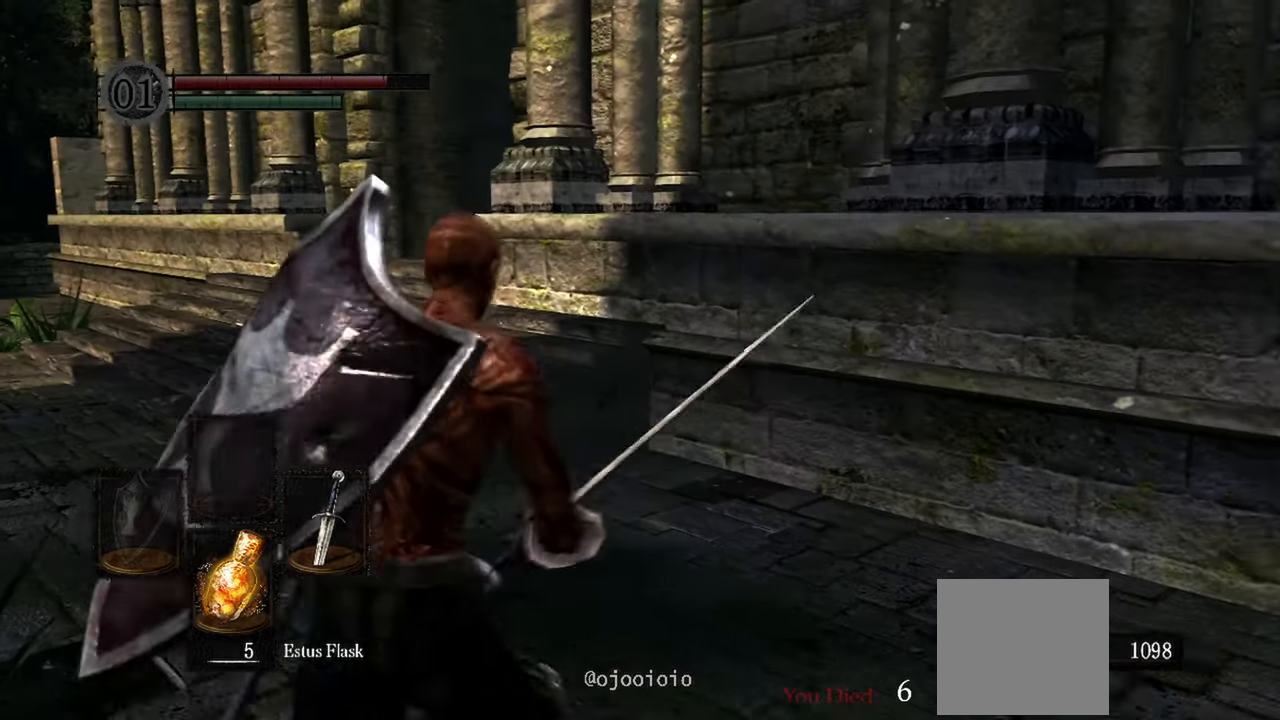
{"dt_ms": 500, "buttons": [], "left_stick": "up", "right_stick": "center", "events": [[167, "right_stick", "left"], [283, "left_stick", "up"], [433, "right_stick", "center"]]}
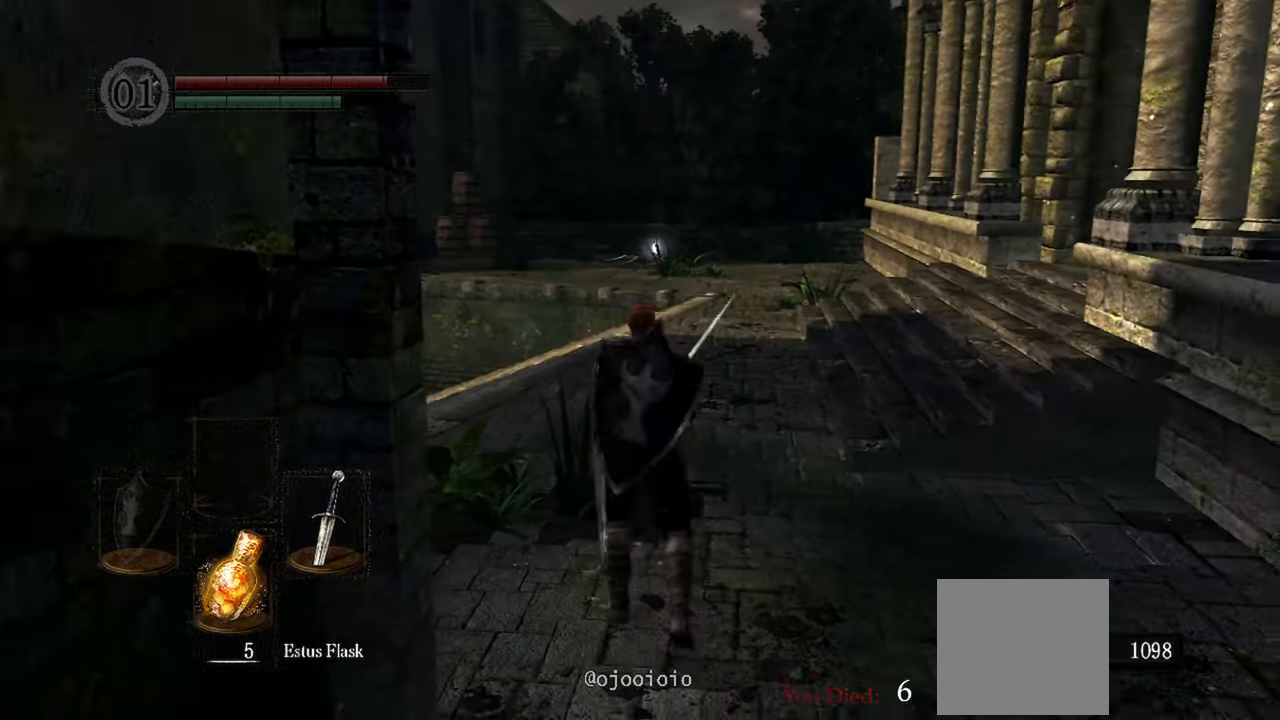
{"dt_ms": 1000, "buttons": [], "left_stick": "up", "right_stick": "center"}
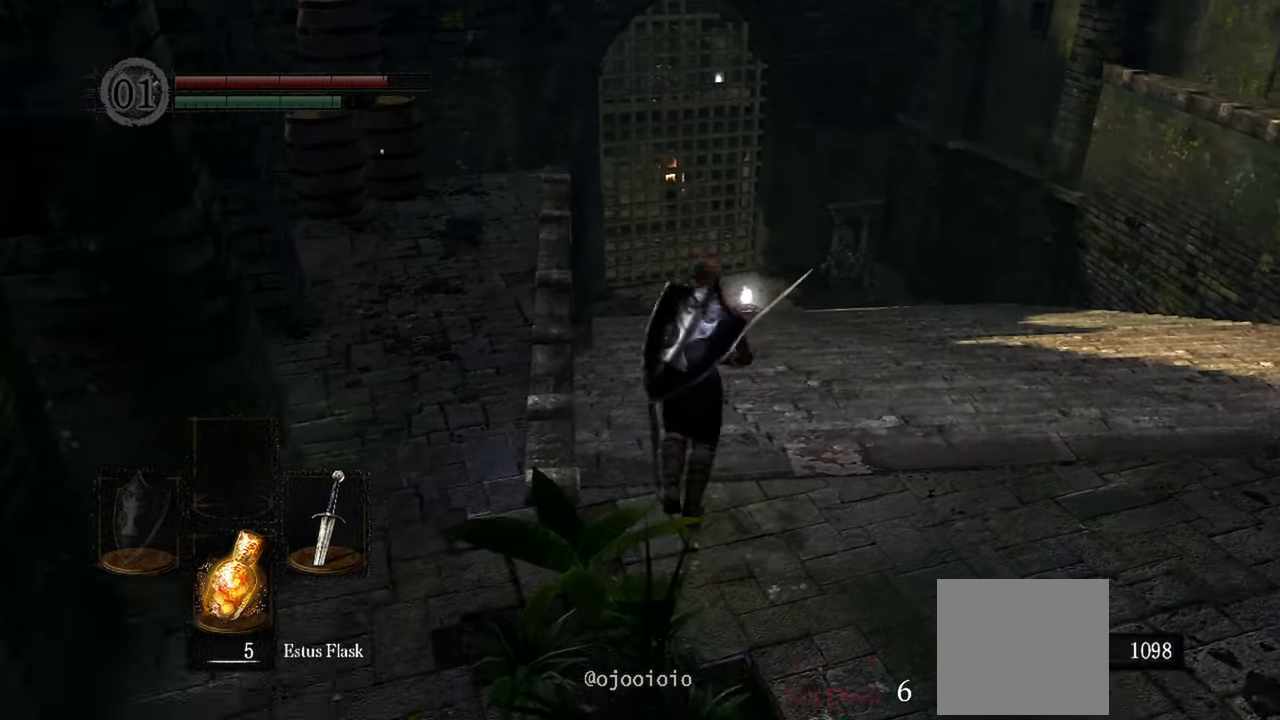
{"dt_ms": 500, "buttons": [], "left_stick": "up", "right_stick": "center", "events": []}
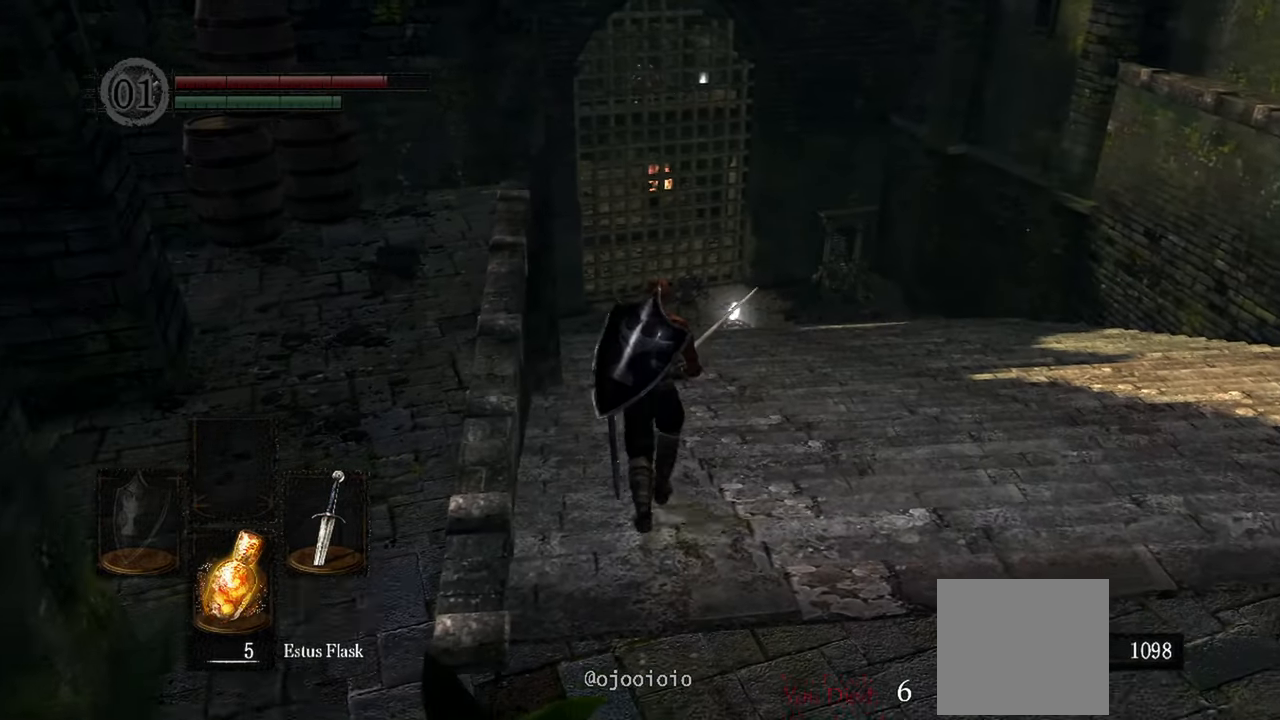
{"dt_ms": 500, "buttons": [], "left_stick": "up", "right_stick": "center", "events": []}